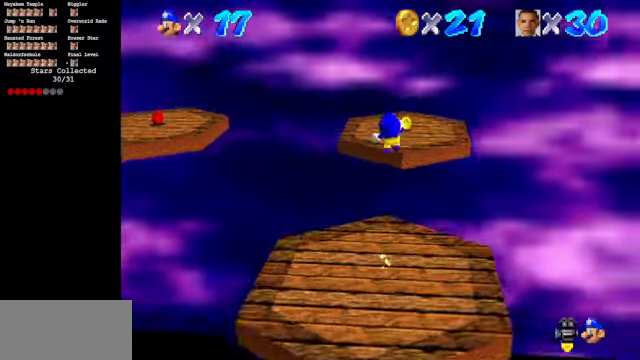
Gameplay with a controller (Nintendo layout); each line is a JSON object with the inputs held at the frame after it. "events" lists button and stick changes between this image and that frame as [ms after this image, input, new state], when the widget could be followed in between. Not read: L3 R3.
{"buttons": ["C_DOWN", "C_RIGHT"], "left_stick": "down", "events": [[33, "left_stick", "down"]]}
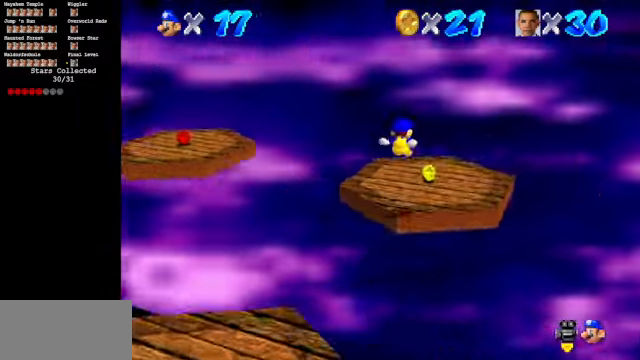
{"buttons": ["C_DOWN", "C_RIGHT"], "left_stick": "up", "events": [[200, "left_stick", "center"], [366, "left_stick", "up"]]}
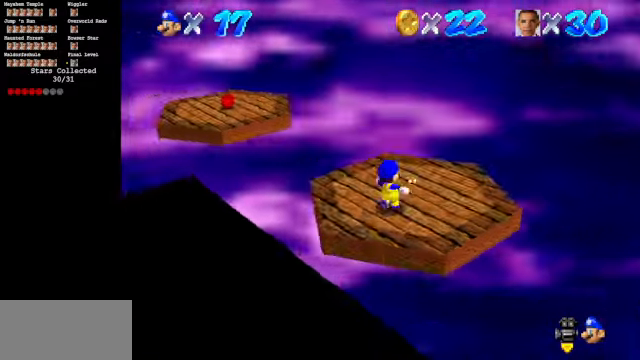
{"buttons": [], "left_stick": "up-left", "events": [[100, "C_DOWN", "up"], [100, "C_RIGHT", "up"], [133, "left_stick", "up-left"], [266, "Z", "down"], [333, "A", "down"], [400, "A", "up"], [466, "Z", "up"]]}
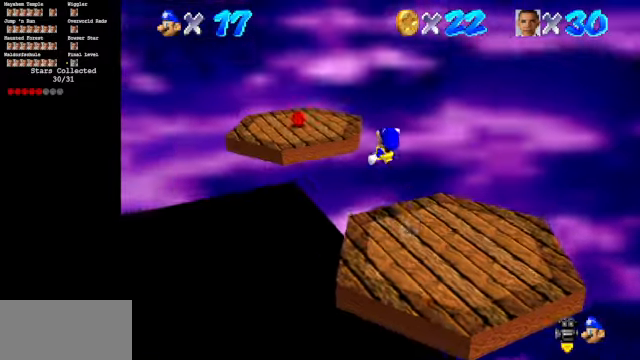
{"buttons": ["C_DOWN", "C_RIGHT"], "left_stick": "right", "events": [[66, "C_DOWN", "down"], [66, "C_RIGHT", "down"], [133, "left_stick", "center"], [400, "left_stick", "right"]]}
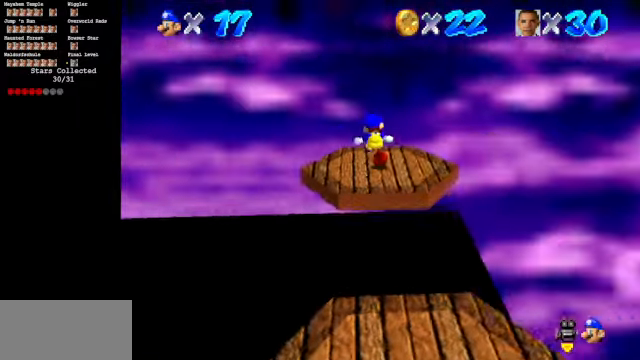
{"buttons": ["C_DOWN", "C_RIGHT"], "left_stick": "center", "events": [[33, "left_stick", "down-right"], [266, "left_stick", "right"], [466, "left_stick", "center"]]}
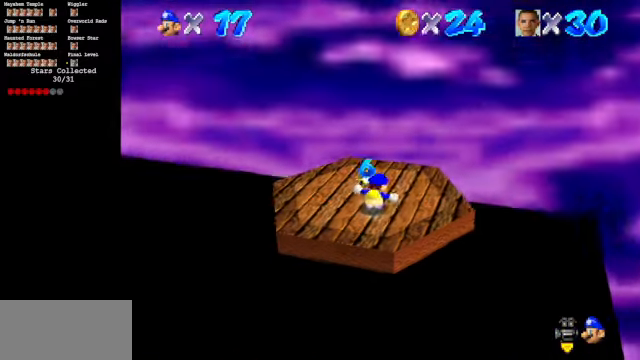
{"buttons": ["C_DOWN", "C_RIGHT"], "left_stick": "down-left", "events": [[166, "left_stick", "left"], [466, "left_stick", "down-left"]]}
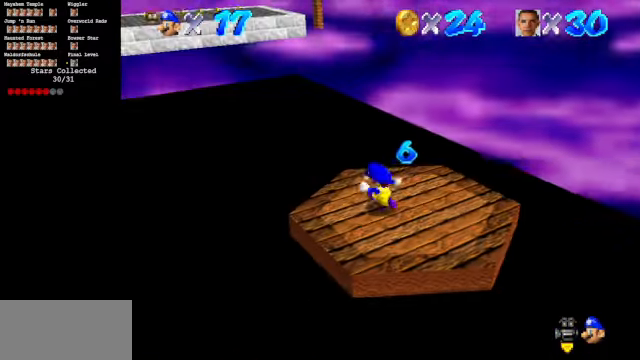
{"buttons": [], "left_stick": "left", "events": [[33, "C_DOWN", "up"], [33, "C_RIGHT", "up"], [300, "Z", "down"], [333, "A", "down"], [333, "left_stick", "left"], [433, "A", "up"], [500, "Z", "up"]]}
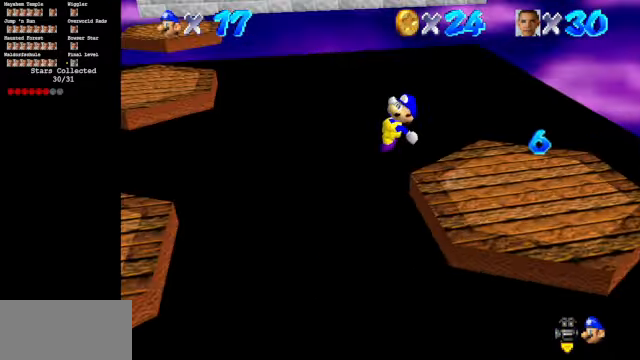
{"buttons": [], "left_stick": "right", "events": [[333, "left_stick", "center"], [433, "left_stick", "right"]]}
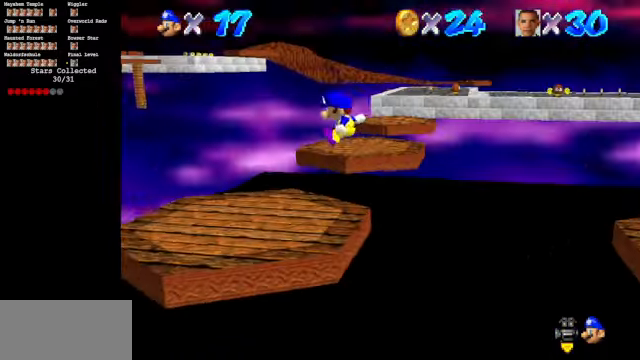
{"buttons": ["C_DOWN", "C_LEFT"], "left_stick": "center", "events": [[234, "C_LEFT", "down"], [367, "C_DOWN", "down"], [400, "left_stick", "center"]]}
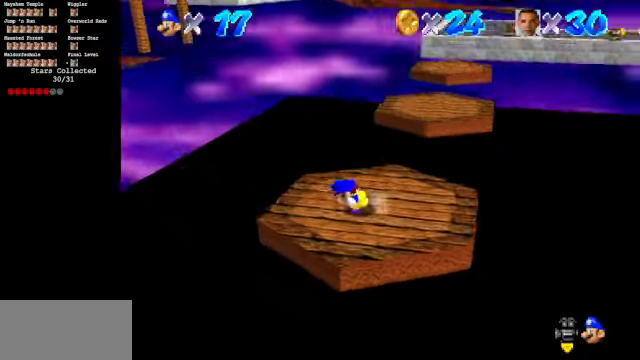
{"buttons": ["Z"], "left_stick": "up", "events": [[100, "left_stick", "up"], [134, "C_DOWN", "up"], [134, "C_LEFT", "up"], [467, "Z", "down"]]}
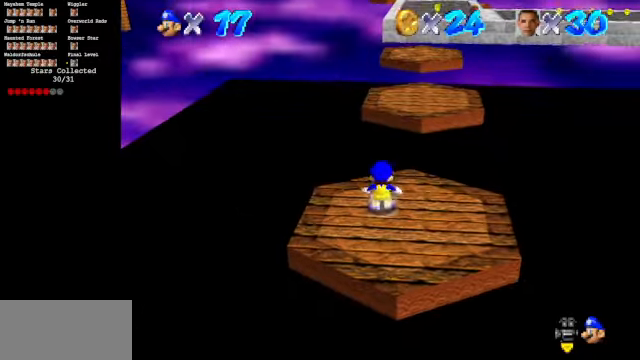
{"buttons": [], "left_stick": "up-right", "events": [[67, "A", "down"], [167, "A", "up"], [167, "Z", "up"], [200, "left_stick", "up-right"]]}
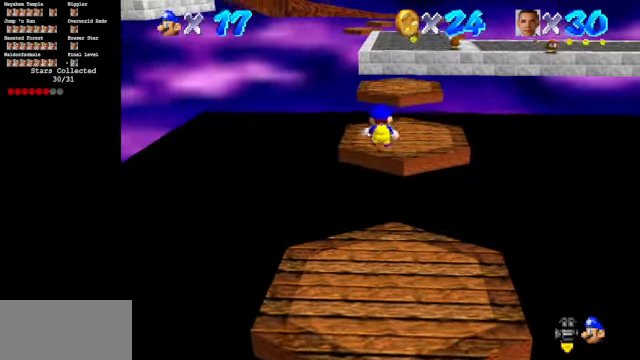
{"buttons": [], "left_stick": "up-right", "events": []}
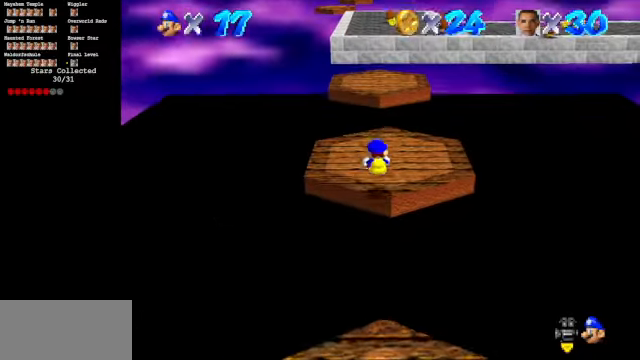
{"buttons": [], "left_stick": "center", "events": [[100, "Z", "down"], [200, "A", "down"], [267, "A", "up"], [334, "Z", "up"], [467, "left_stick", "center"]]}
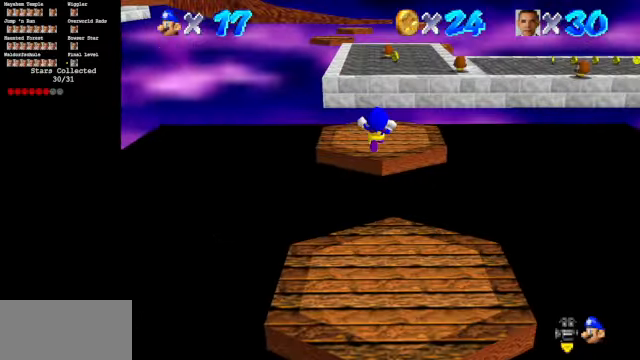
{"buttons": [], "left_stick": "up-right", "events": [[67, "left_stick", "down"], [367, "left_stick", "right"], [467, "left_stick", "up-right"]]}
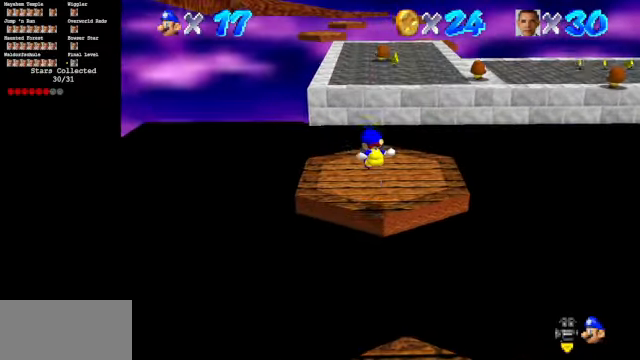
{"buttons": [], "left_stick": "up-right", "events": [[234, "Z", "down"], [300, "A", "down"], [367, "A", "up"], [434, "Z", "up"]]}
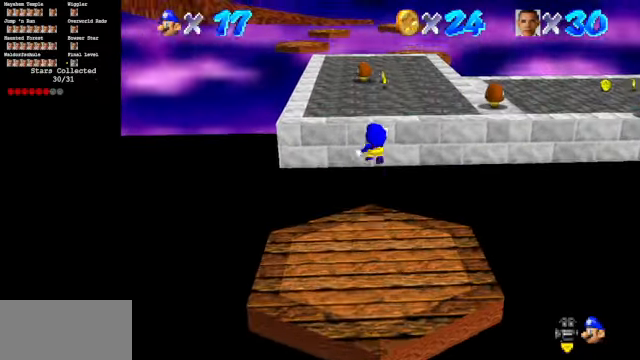
{"buttons": ["C_DOWN", "C_LEFT"], "left_stick": "up-right", "events": [[100, "C_DOWN", "down"], [100, "C_LEFT", "down"]]}
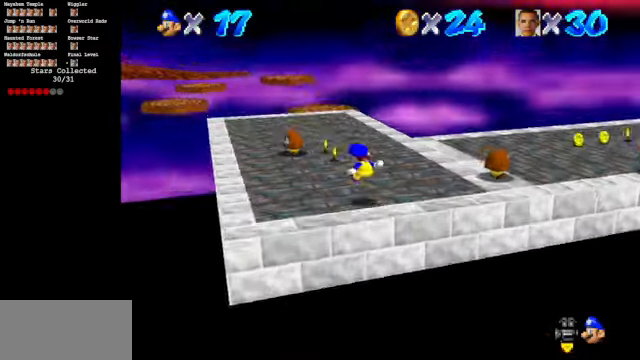
{"buttons": ["C_DOWN", "C_LEFT"], "left_stick": "up-right", "events": []}
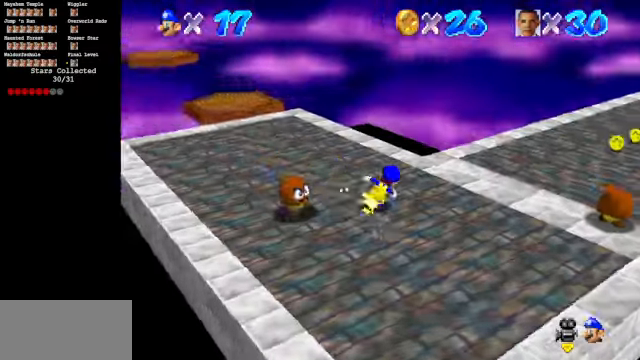
{"buttons": ["B"], "left_stick": "up", "events": [[200, "C_DOWN", "up"], [200, "C_LEFT", "up"], [367, "B", "down"], [467, "left_stick", "up"]]}
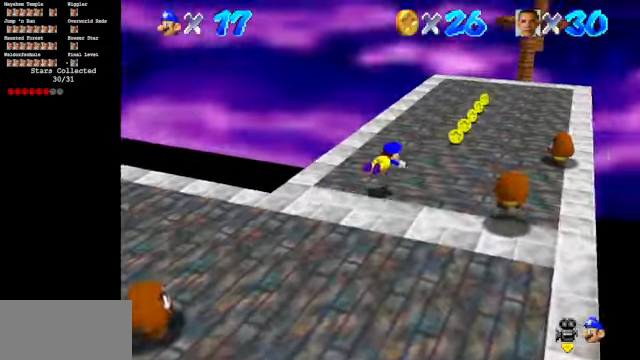
{"buttons": [], "left_stick": "left", "events": [[67, "B", "up"], [234, "A", "down"], [300, "A", "up"], [434, "left_stick", "left"]]}
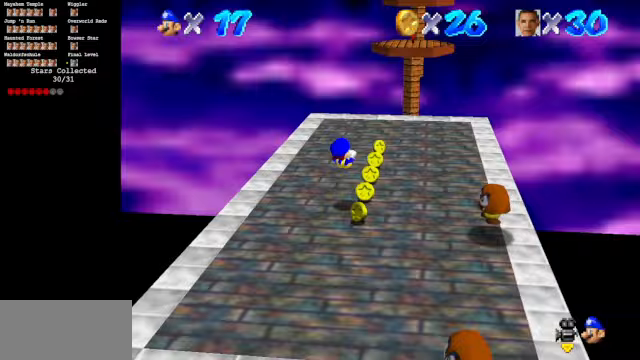
{"buttons": [], "left_stick": "up", "events": [[67, "C_LEFT", "down"], [67, "left_stick", "center"], [133, "C_DOWN", "down"], [233, "left_stick", "up"], [300, "C_DOWN", "up"], [300, "C_LEFT", "up"]]}
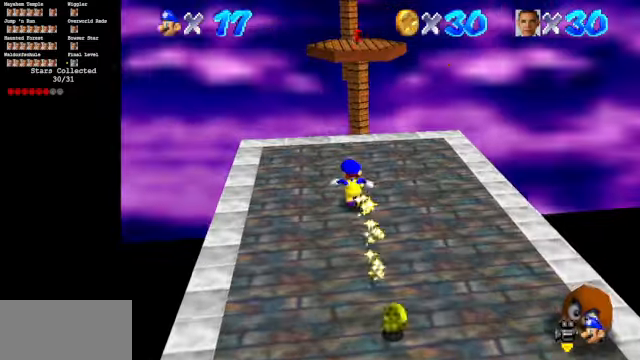
{"buttons": ["C_DOWN", "C_LEFT"], "left_stick": "up-right", "events": [[33, "A", "down"], [167, "A", "up"], [233, "left_stick", "up-right"], [300, "C_DOWN", "down"], [300, "C_LEFT", "down"]]}
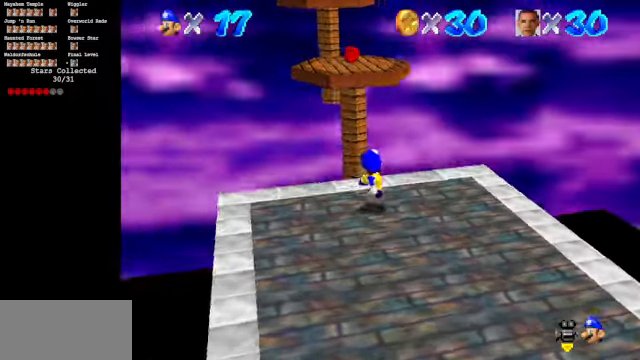
{"buttons": ["A"], "left_stick": "right", "events": [[133, "C_DOWN", "up"], [133, "C_LEFT", "up"], [167, "A", "down"], [433, "left_stick", "right"]]}
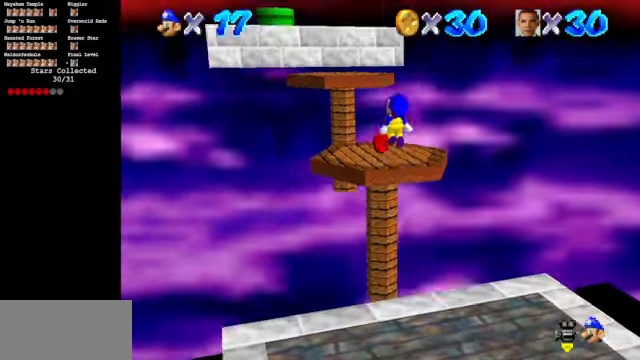
{"buttons": [], "left_stick": "center", "events": [[33, "A", "up"], [133, "B", "down"], [300, "left_stick", "up-right"], [333, "B", "up"], [400, "left_stick", "center"]]}
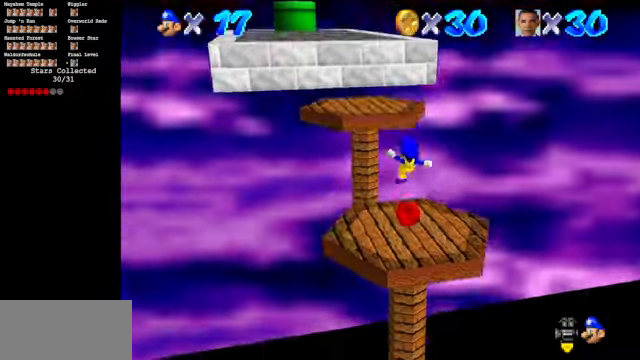
{"buttons": ["A"], "left_stick": "right", "events": [[100, "left_stick", "up"], [200, "A", "down"], [467, "left_stick", "right"]]}
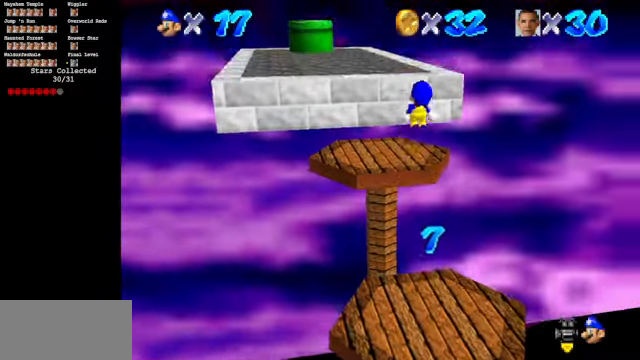
{"buttons": ["B"], "left_stick": "center", "events": [[100, "left_stick", "down"], [167, "A", "up"], [233, "left_stick", "center"], [333, "B", "down"]]}
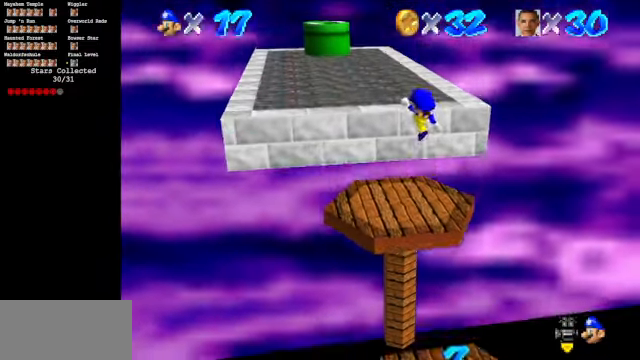
{"buttons": ["A"], "left_stick": "up-left", "events": [[100, "B", "up"], [133, "left_stick", "up-left"], [433, "A", "down"]]}
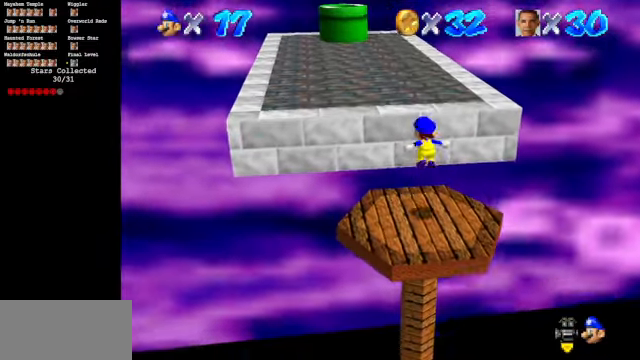
{"buttons": ["B"], "left_stick": "up-left", "events": [[333, "A", "up"], [433, "B", "down"]]}
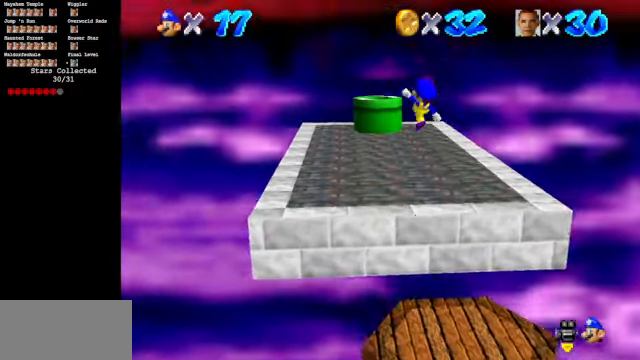
{"buttons": ["C_DOWN", "C_LEFT"], "left_stick": "up-left", "events": [[100, "B", "up"], [367, "C_DOWN", "down"], [367, "C_LEFT", "down"]]}
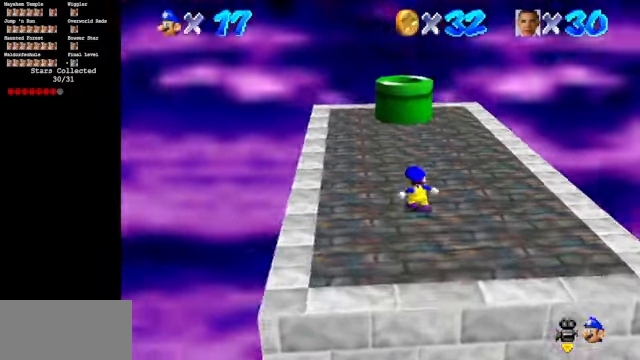
{"buttons": ["C_DOWN", "C_LEFT"], "left_stick": "up-left", "events": []}